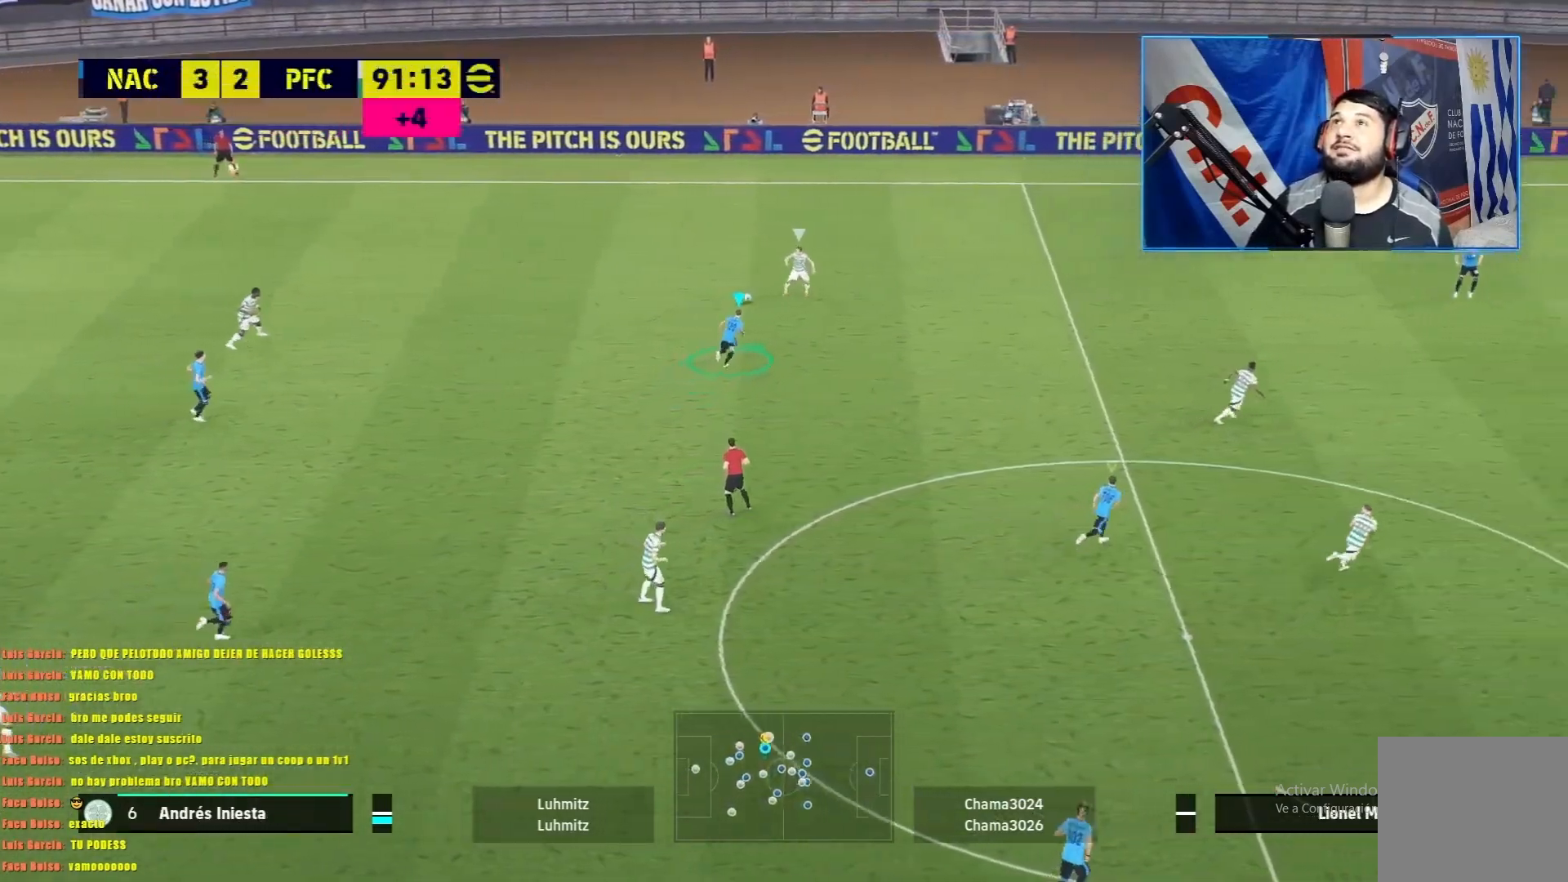
Gameplay with a controller (PlayStation layout); each line is a JSON object with the inputs held at the frame after it. "events" lists button and stick changes between this image and that frame as [ms after this image, input, new state], when the widget could be followed in between. Not read: right_stick.
{"buttons": ["L1", "R1"], "left_stick": "up-right", "events": []}
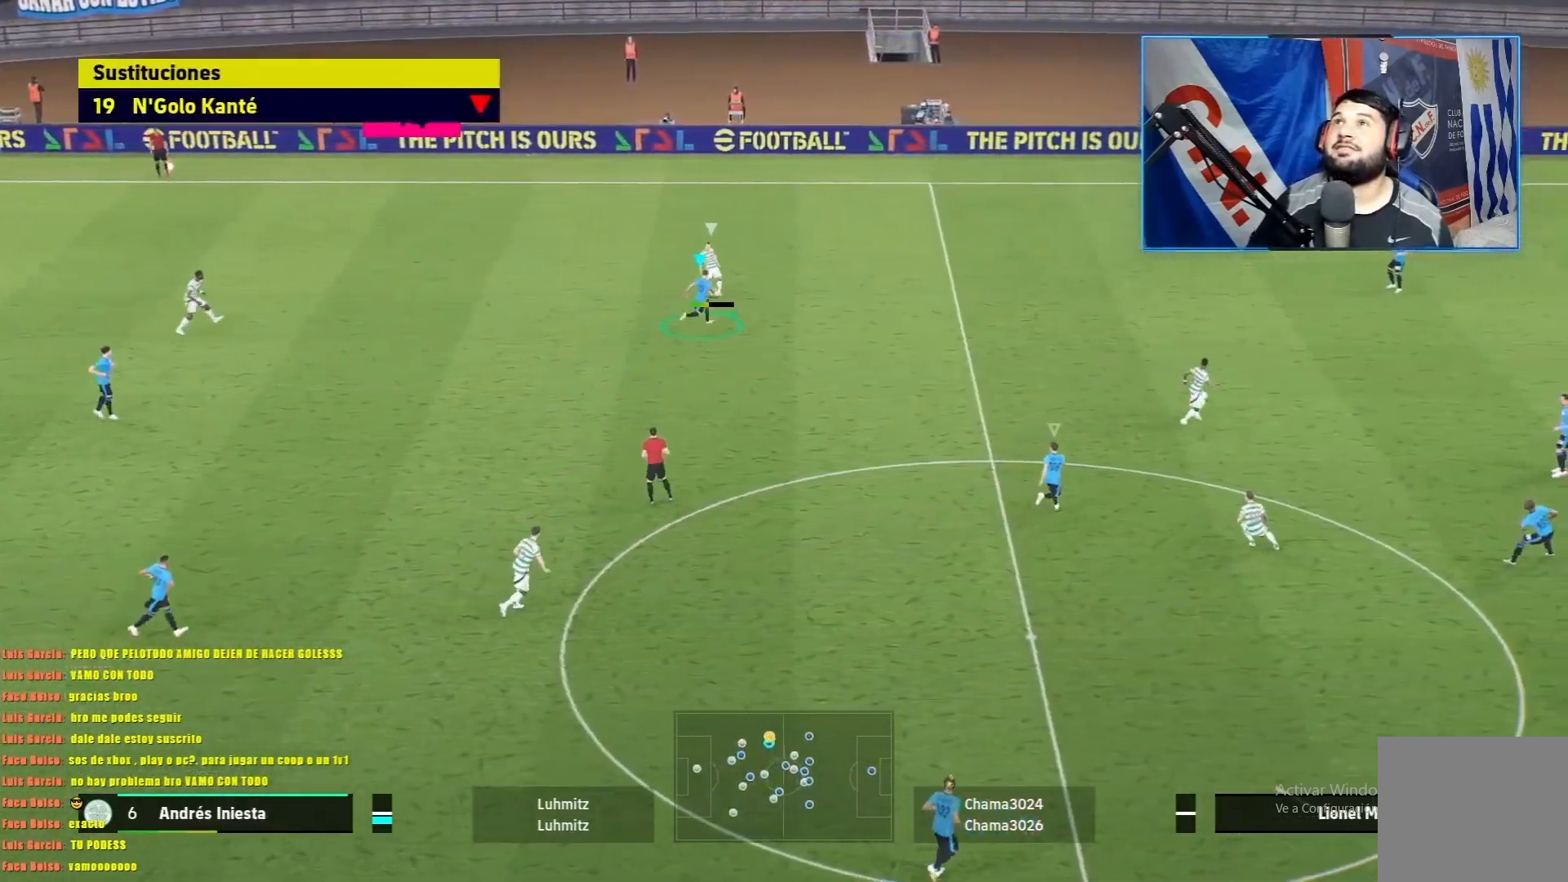
{"buttons": ["L1", "R1"], "left_stick": "up-left", "events": [[100, "left_stick", "up"], [234, "left_stick", "up-left"]]}
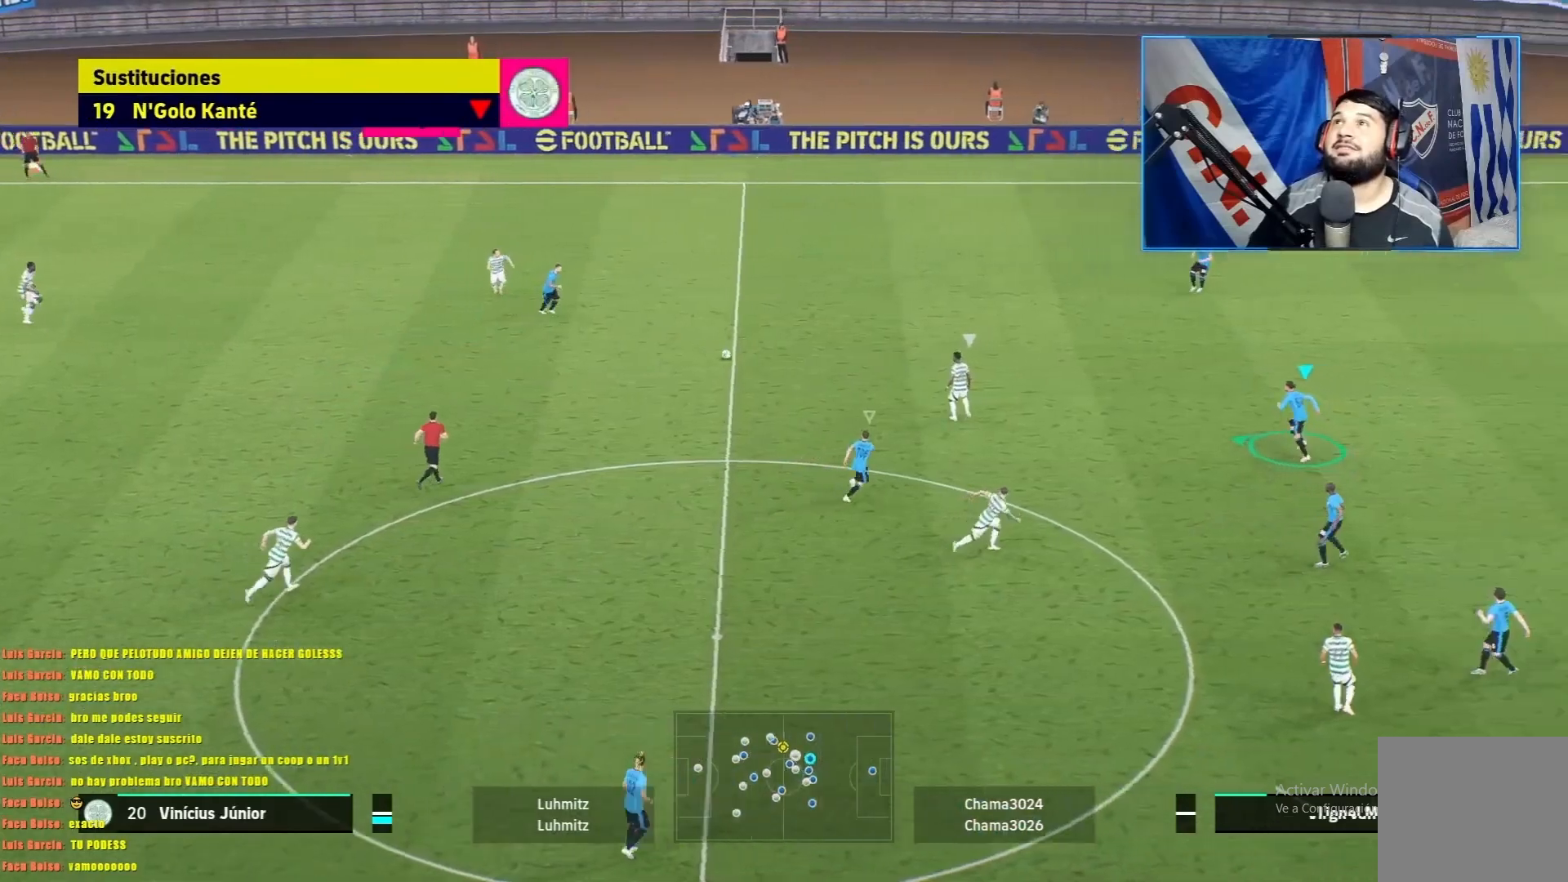
{"buttons": ["L1", "R1"], "left_stick": "left", "events": [[450, "left_stick", "left"]]}
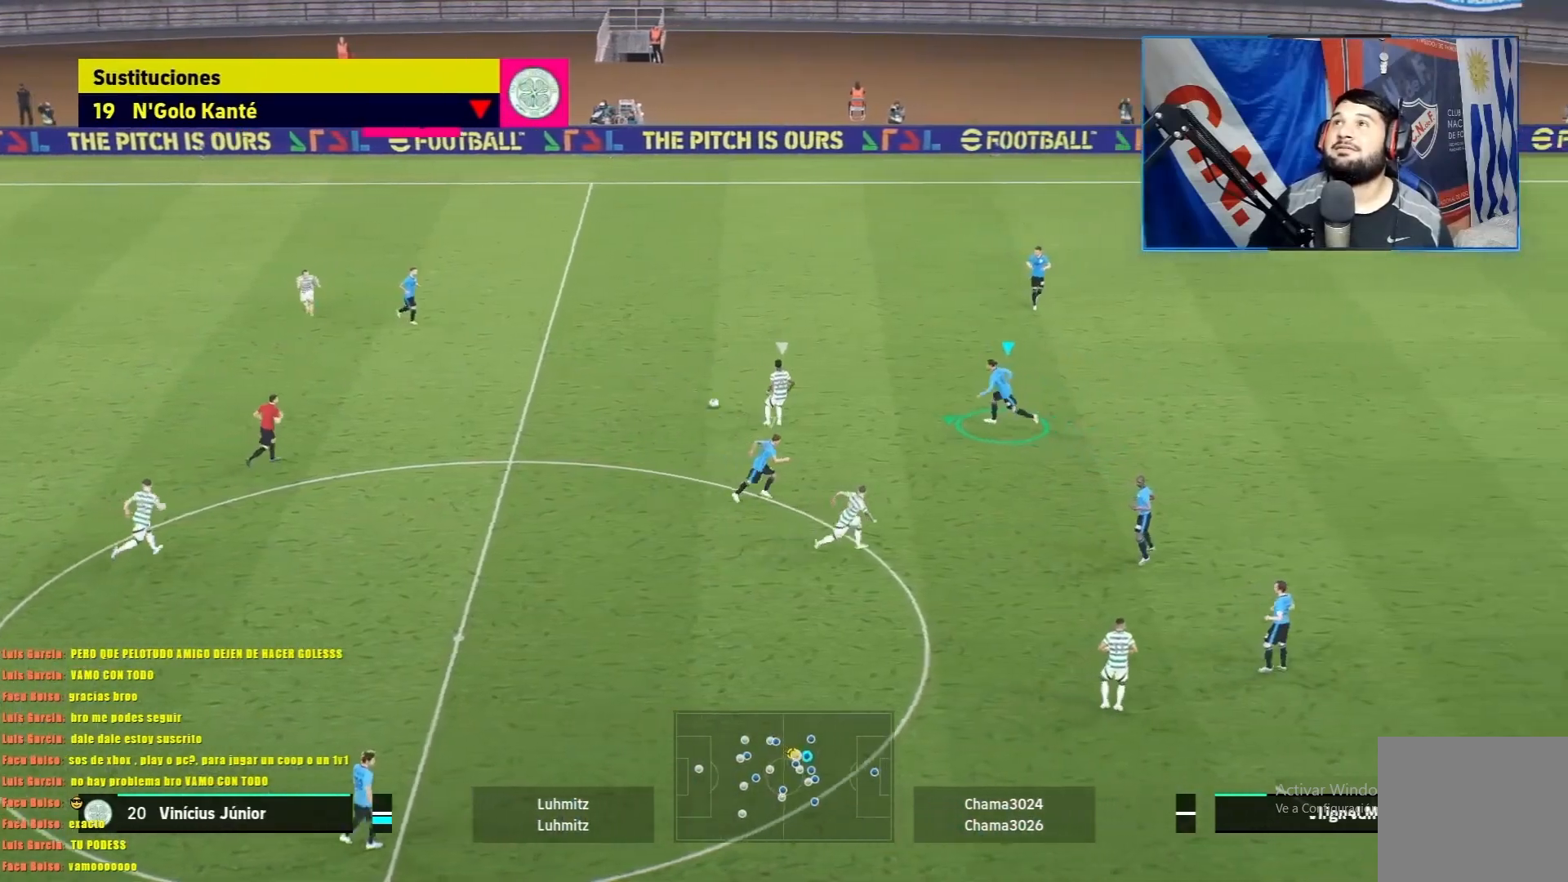
{"buttons": ["L1", "R1"], "left_stick": "left", "events": []}
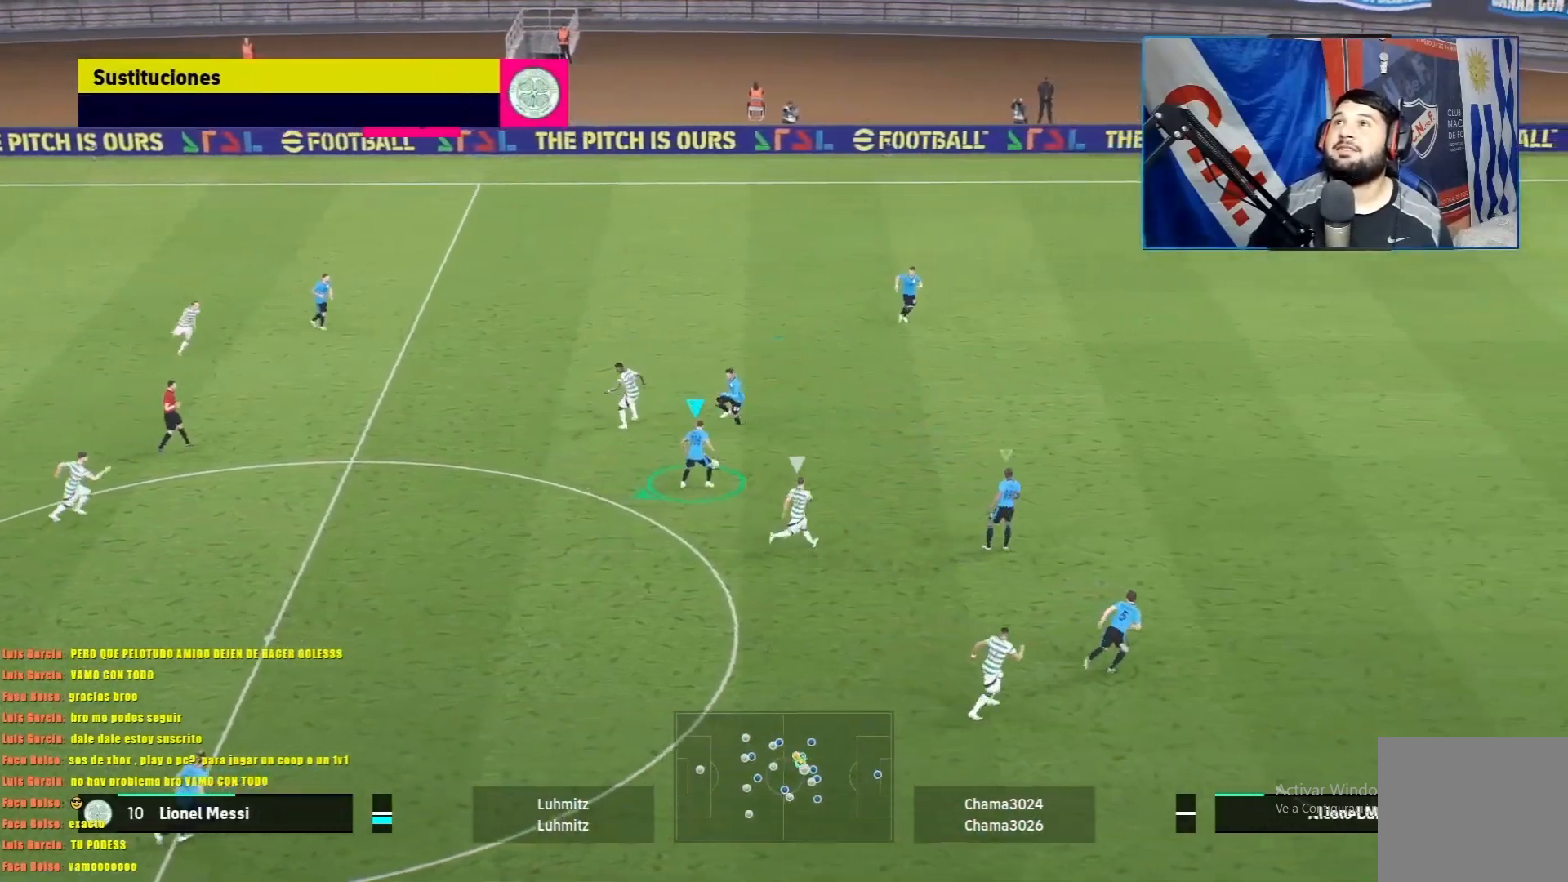
{"buttons": ["L1", "R1"], "left_stick": "left", "events": []}
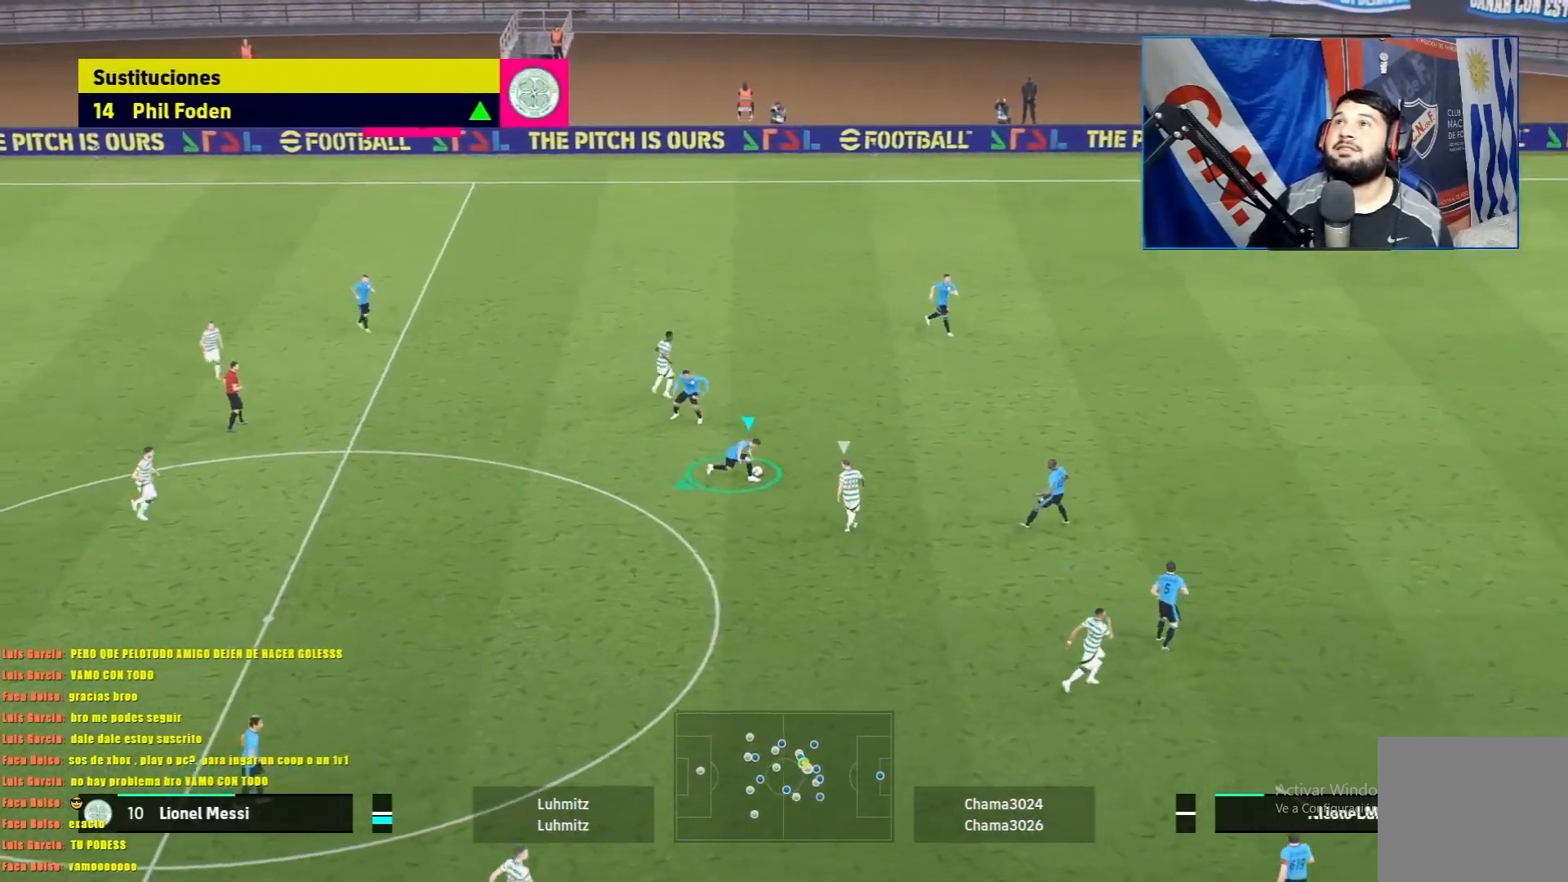
{"buttons": ["R1"], "left_stick": "left", "events": [[34, "L1", "up"]]}
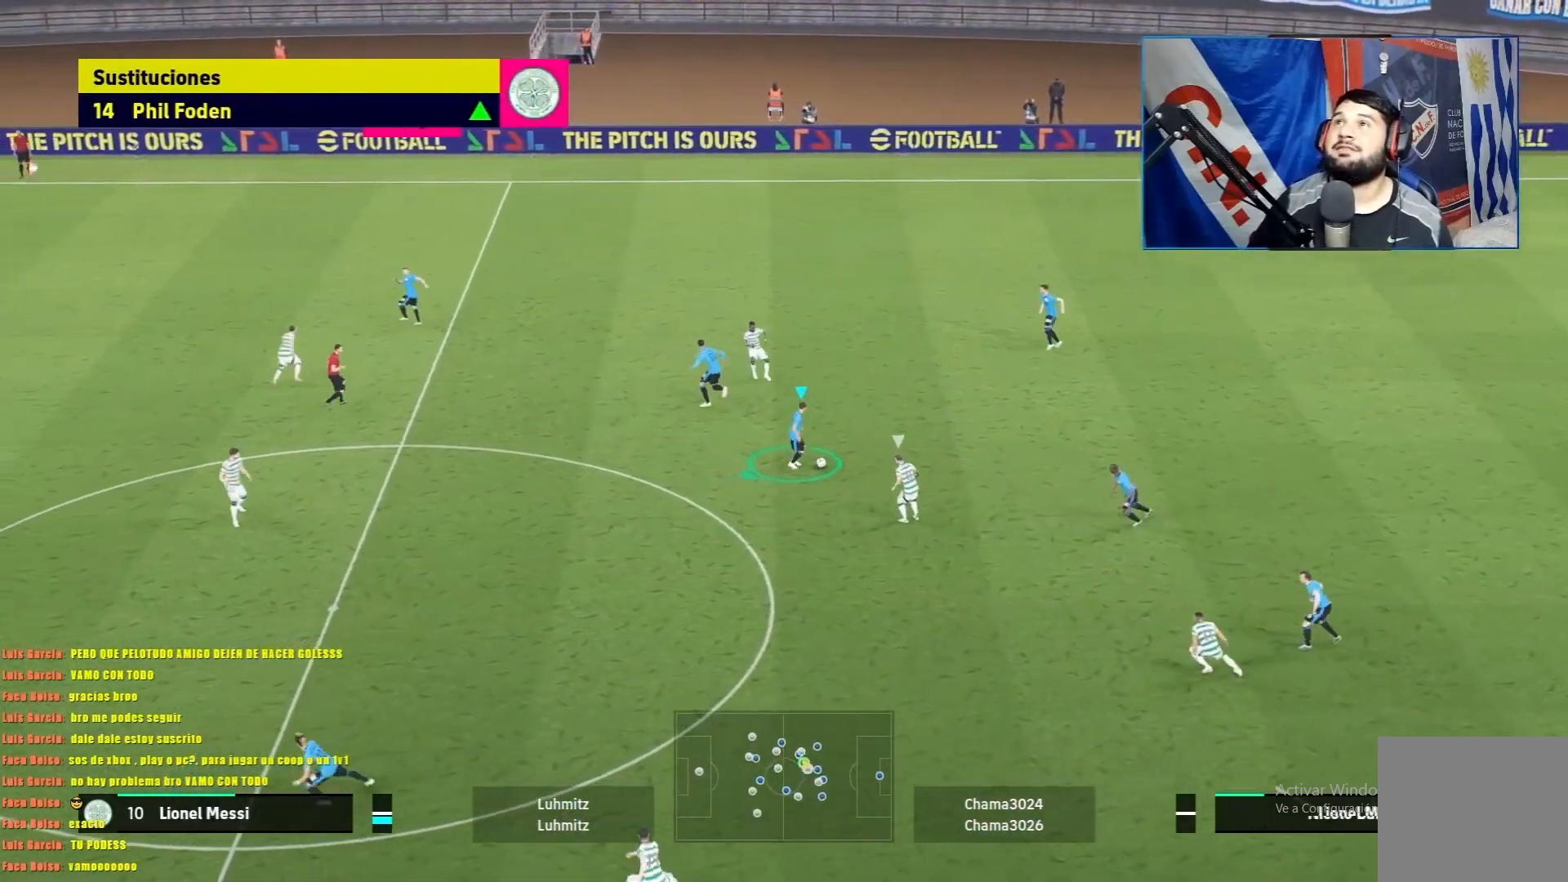
{"buttons": ["TRIANGLE", "R1"], "left_stick": "left", "events": [[350, "TRIANGLE", "down"]]}
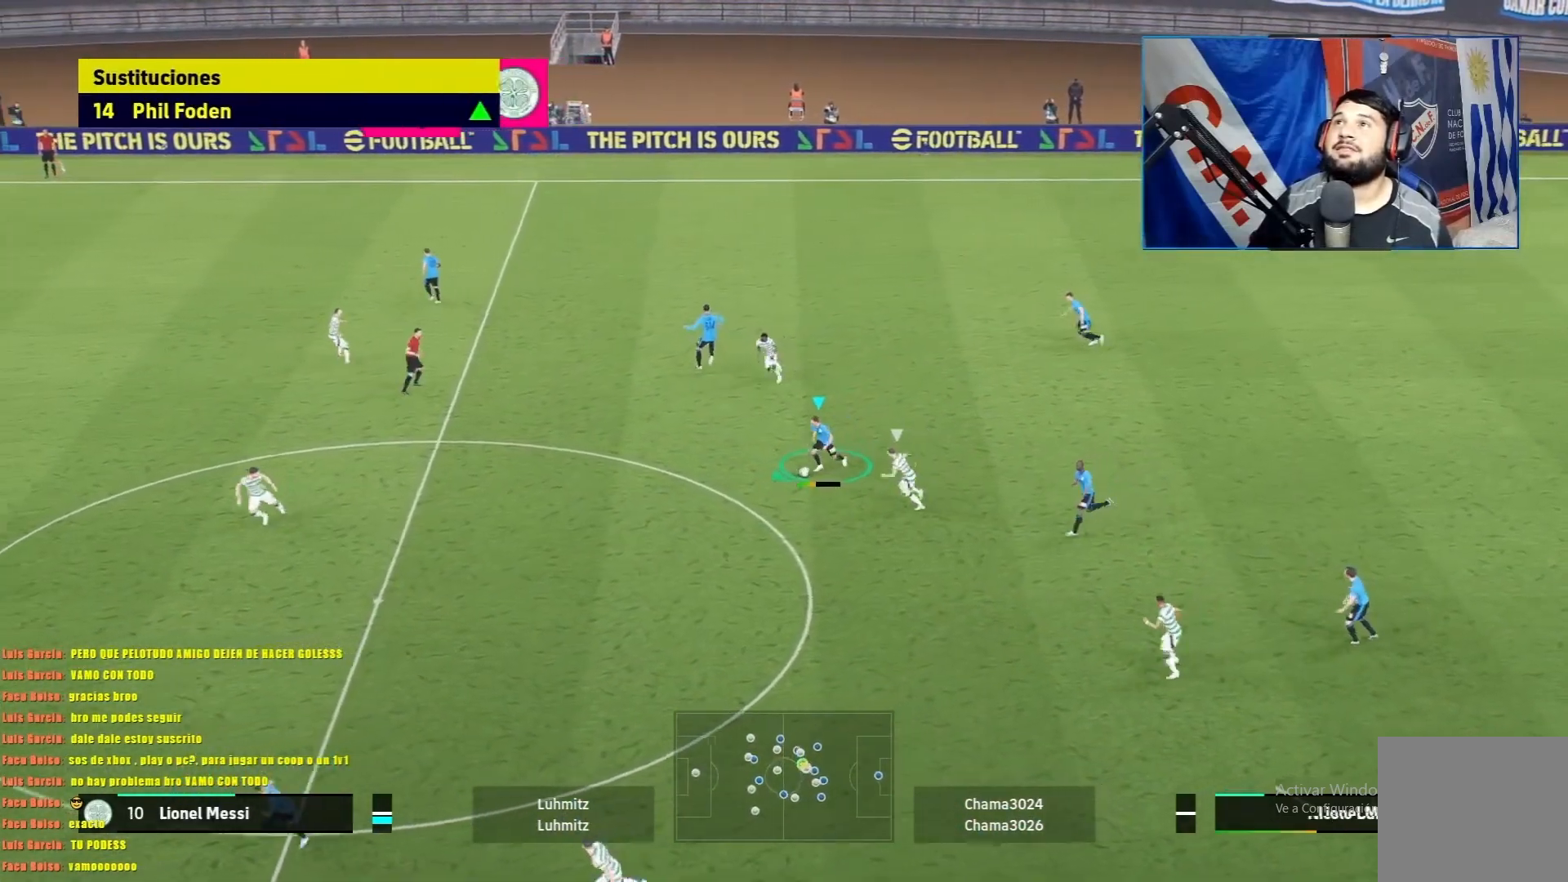
{"buttons": ["R1"], "left_stick": "center", "events": [[50, "TRIANGLE", "up"], [401, "left_stick", "center"]]}
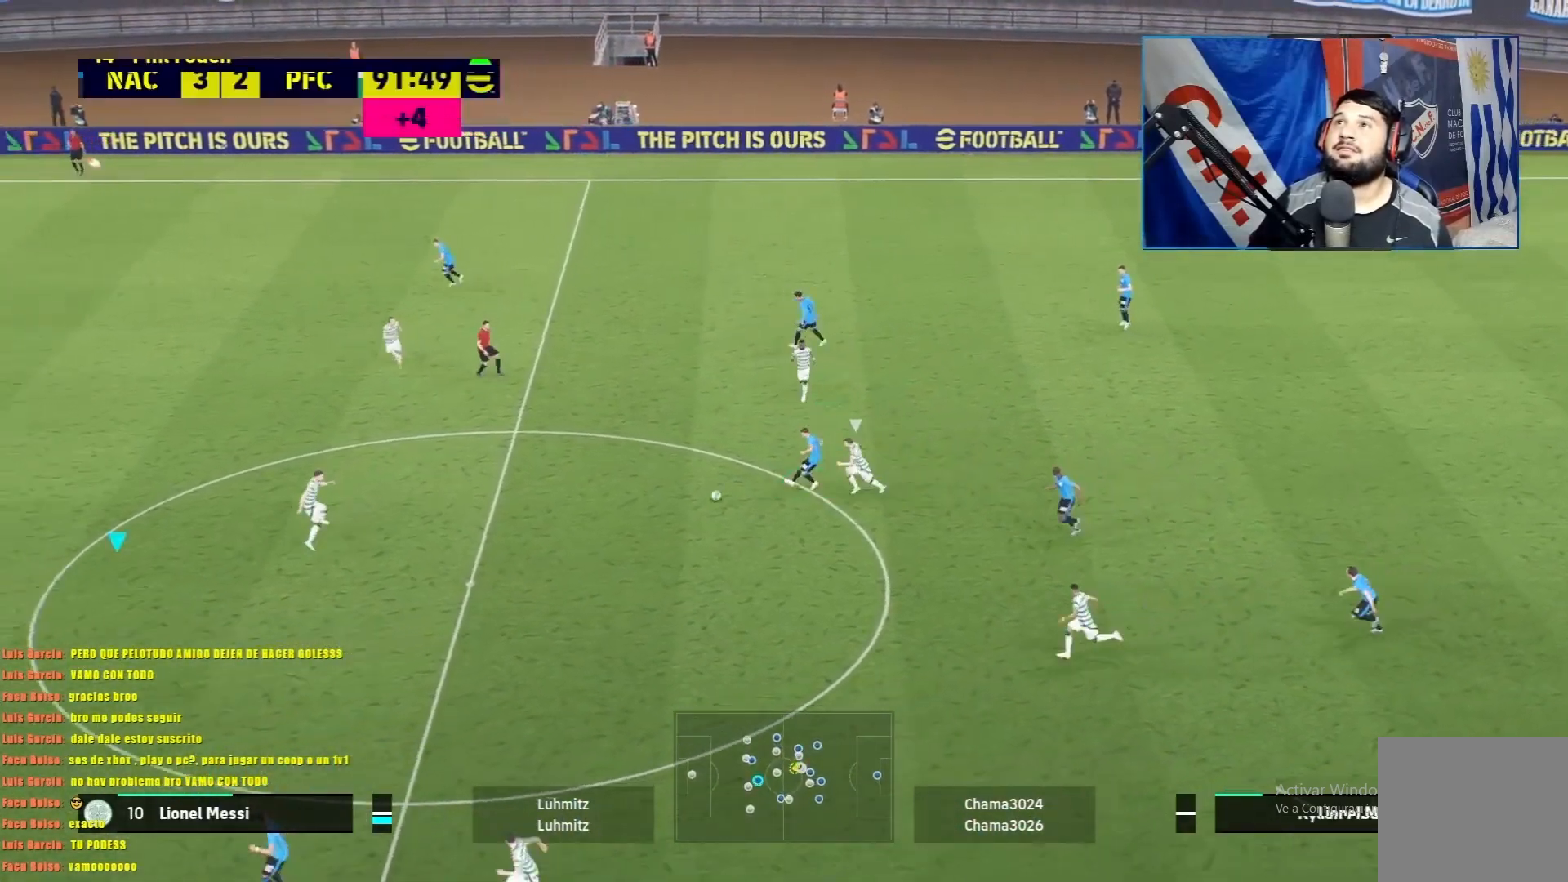
{"buttons": ["R1"], "left_stick": "left", "events": [[267, "left_stick", "left"]]}
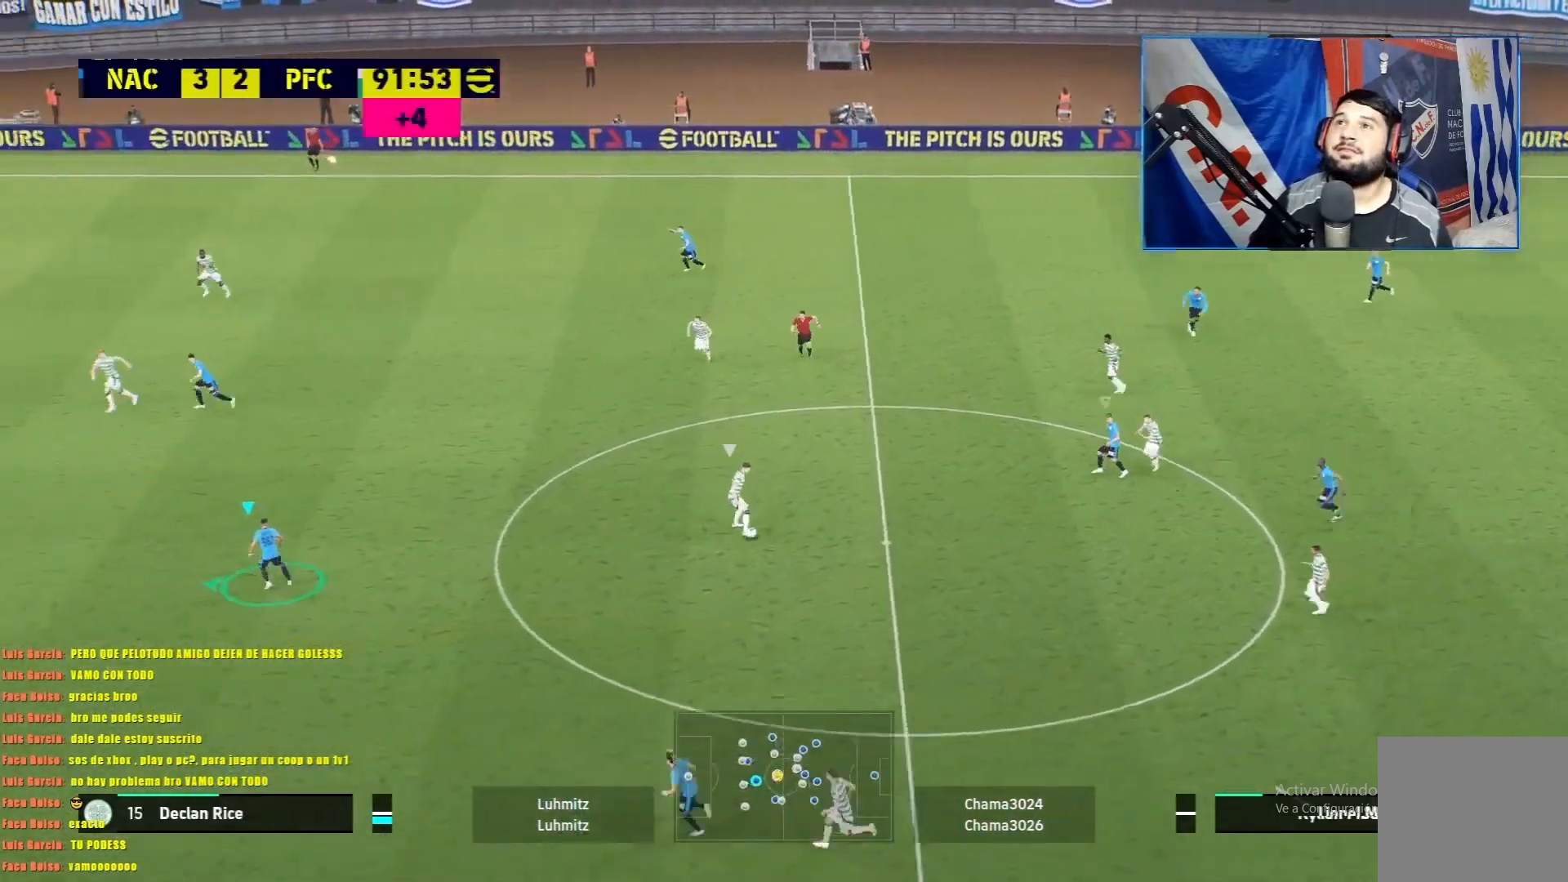
{"buttons": ["L1", "R1"], "left_stick": "up-left", "events": [[117, "R1", "up"], [301, "R1", "down"], [351, "L1", "down"], [367, "left_stick", "up-left"]]}
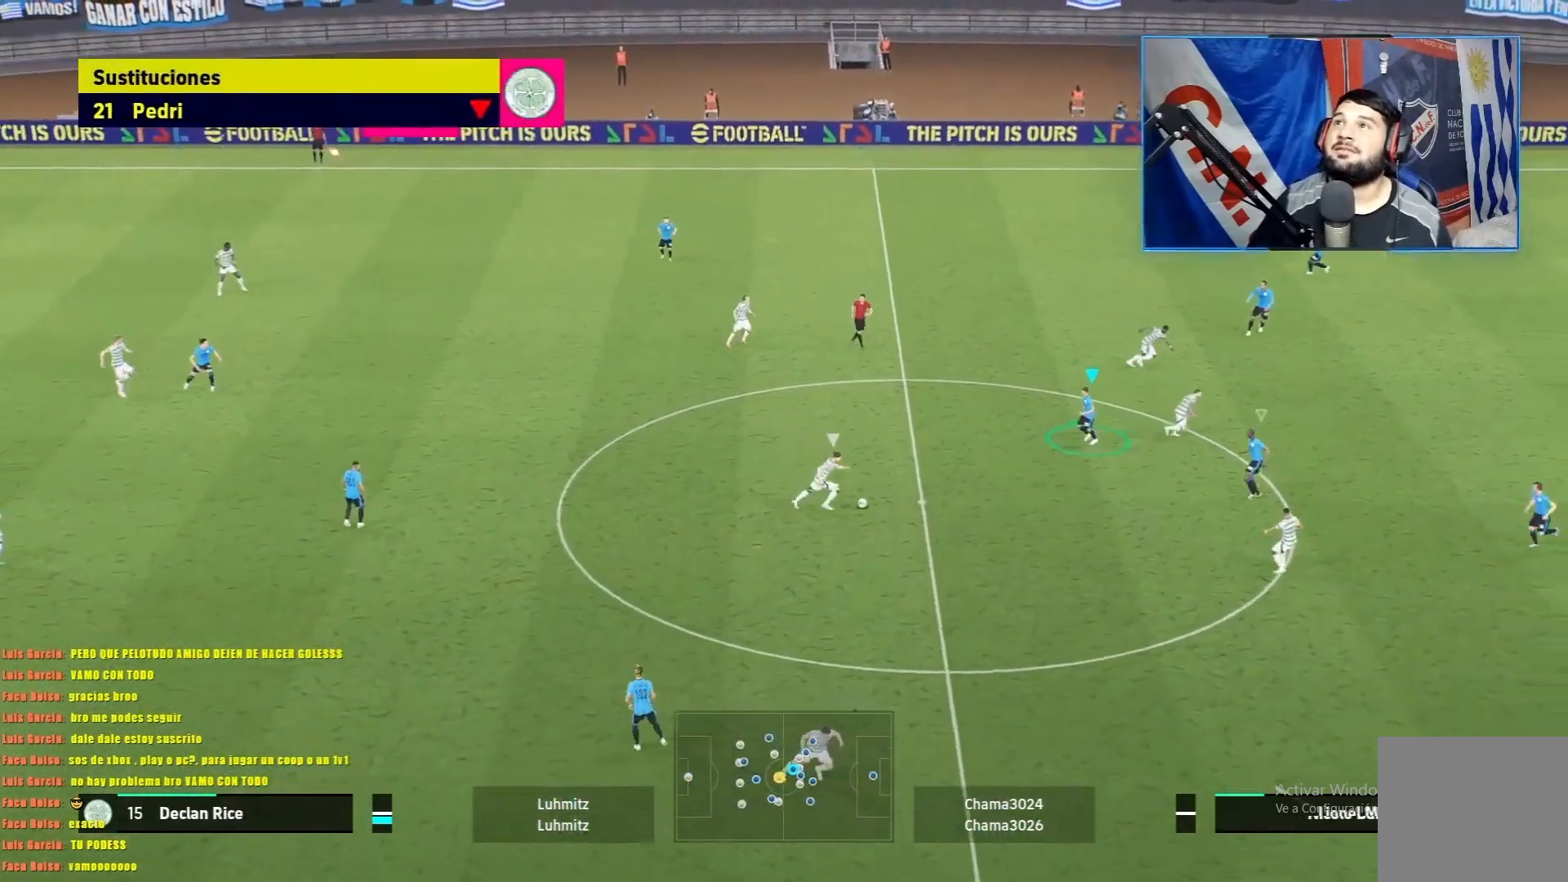
{"buttons": ["L1", "R1"], "left_stick": "down", "events": [[83, "left_stick", "center"], [133, "left_stick", "down"]]}
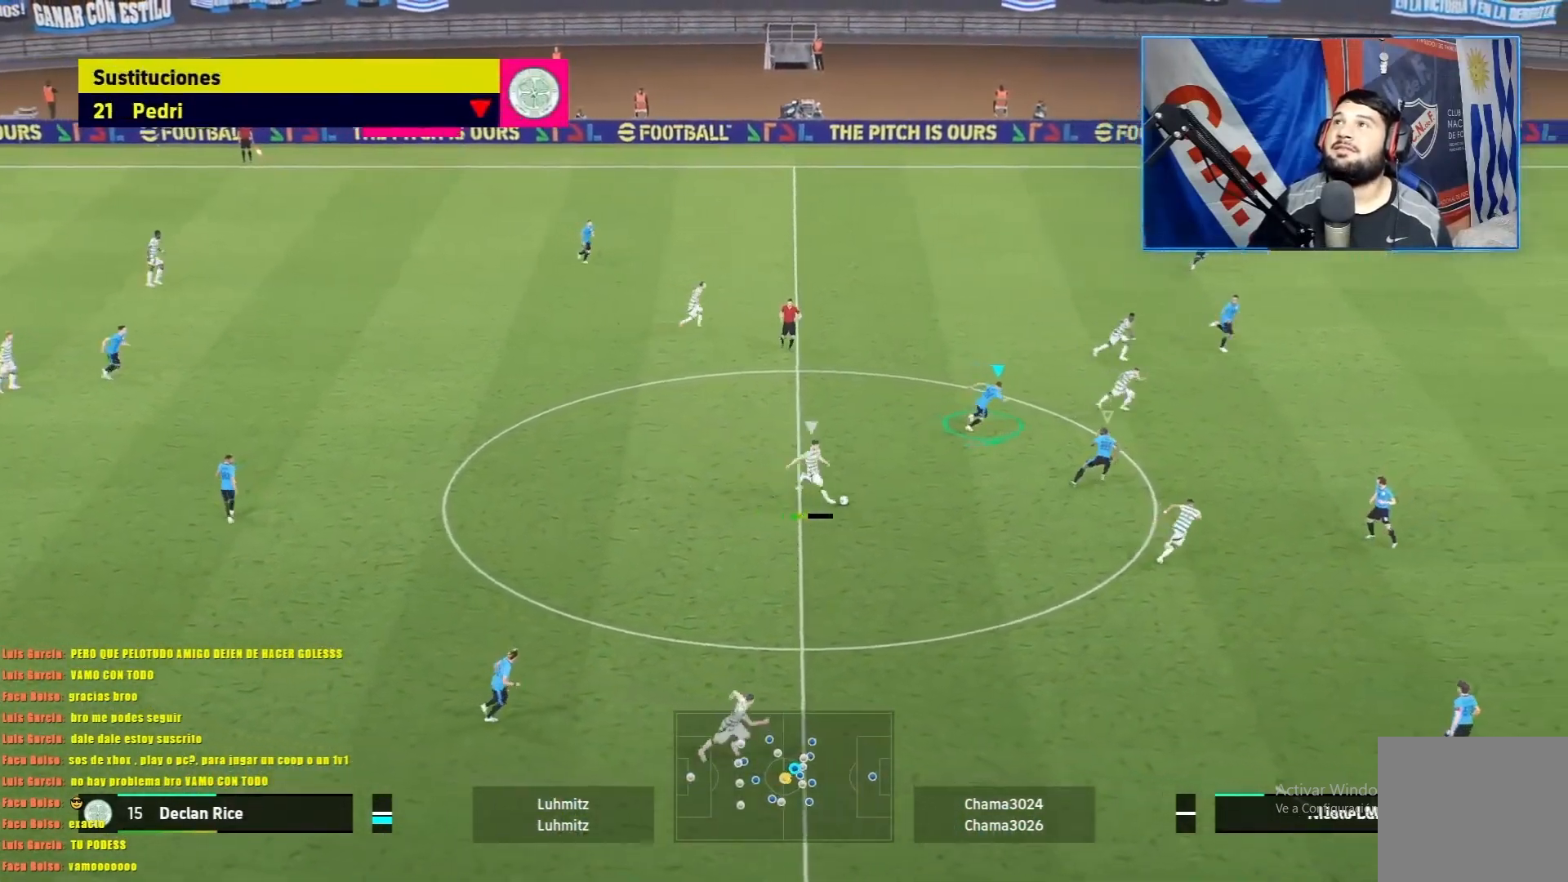
{"buttons": ["L1", "R1"], "left_stick": "down", "events": []}
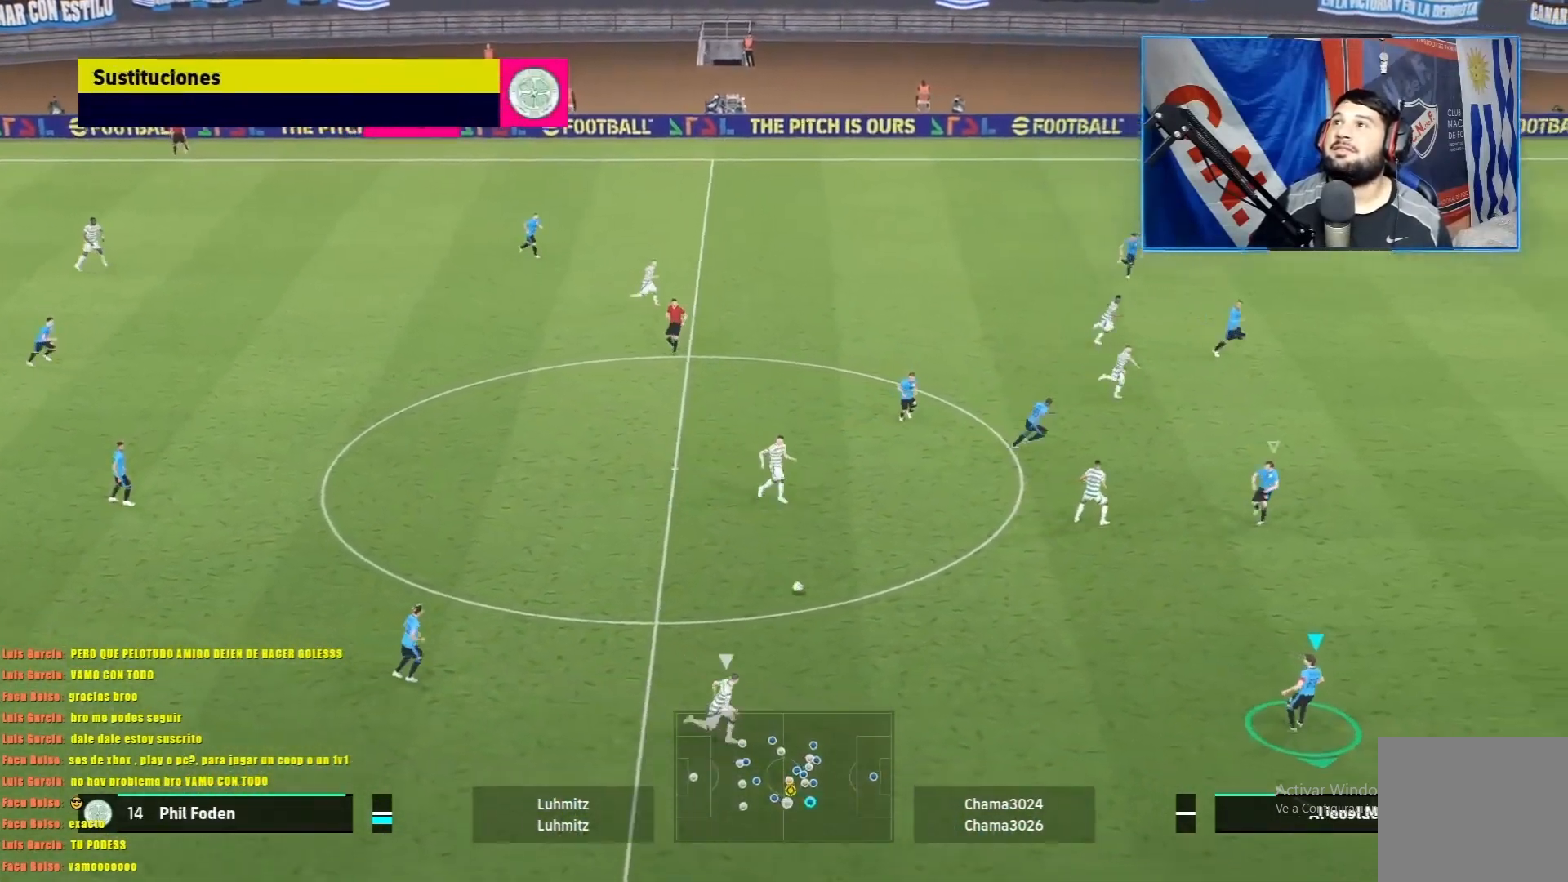
{"buttons": ["L1"], "left_stick": "up-left", "events": [[233, "R1", "up"], [250, "left_stick", "up-left"]]}
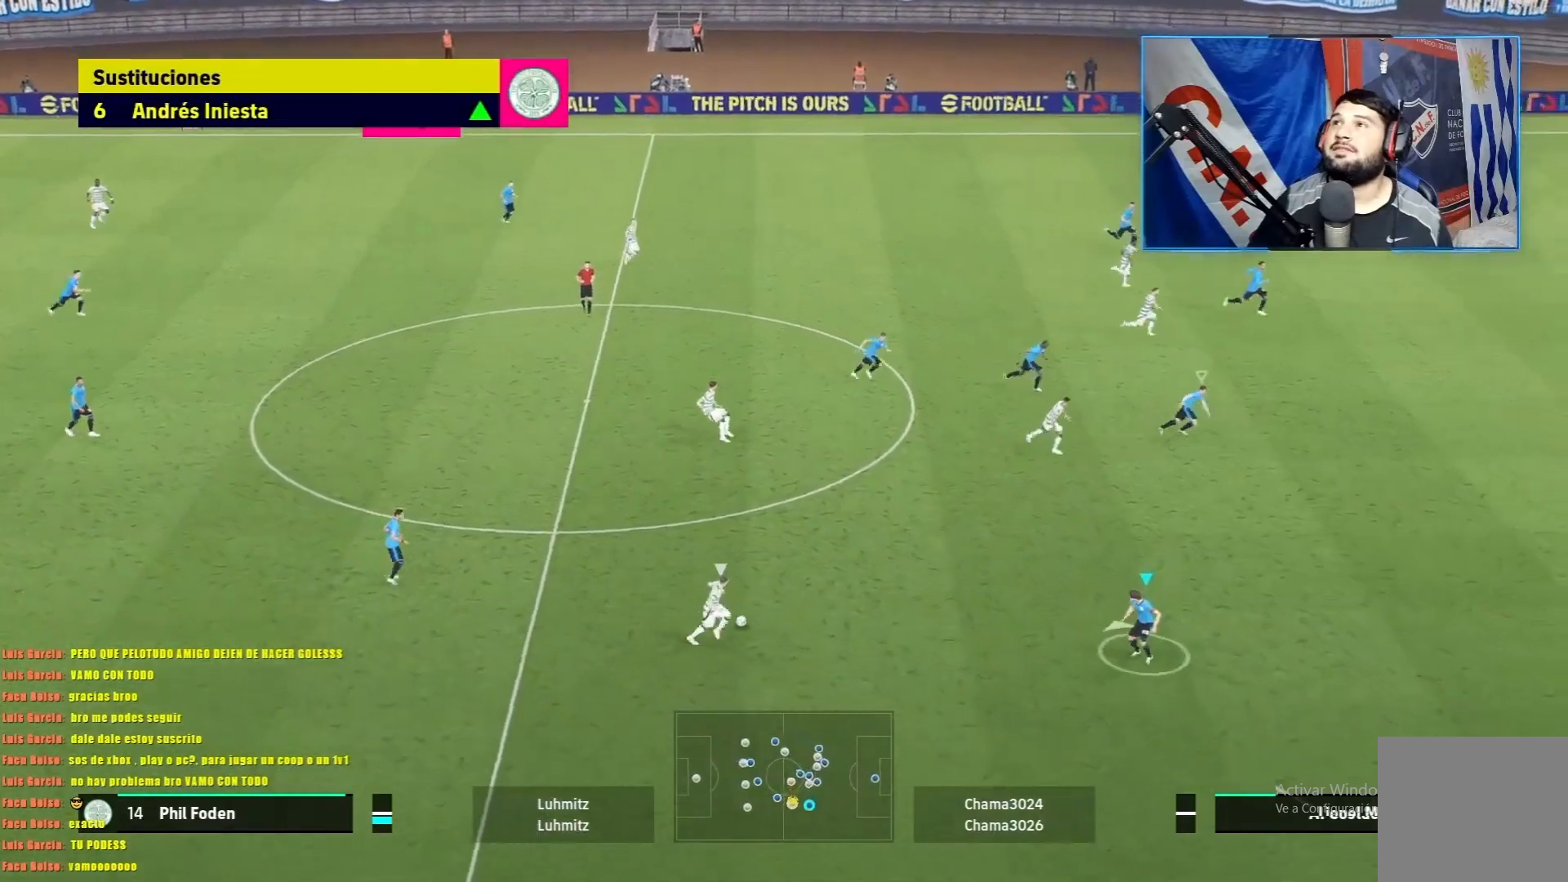
{"buttons": ["L1"], "left_stick": "up-left", "events": []}
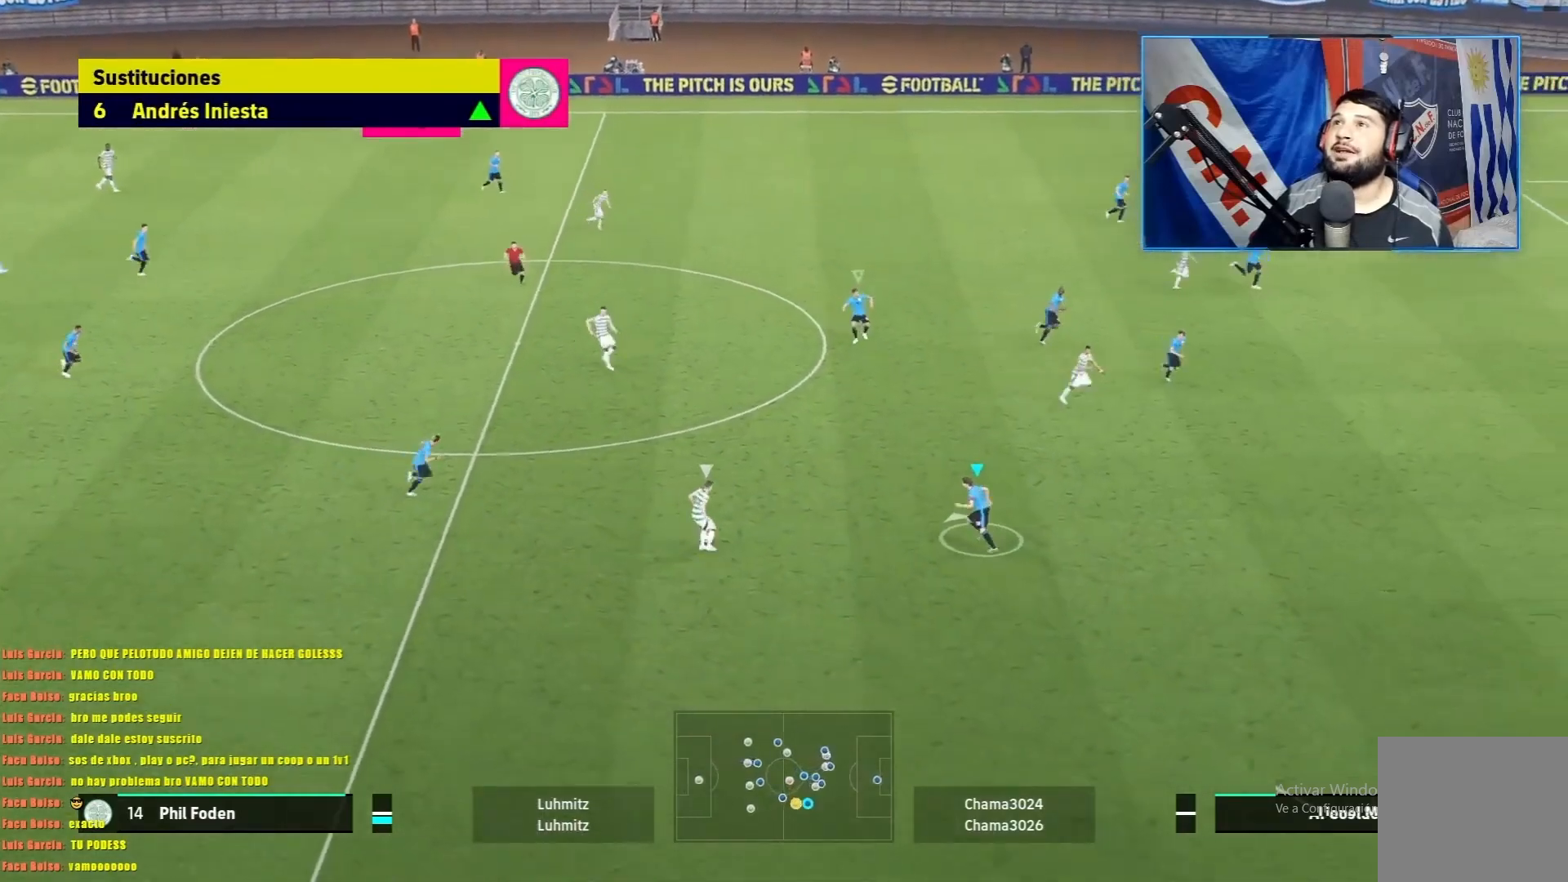
{"buttons": ["L1"], "left_stick": "left", "events": [[167, "left_stick", "left"]]}
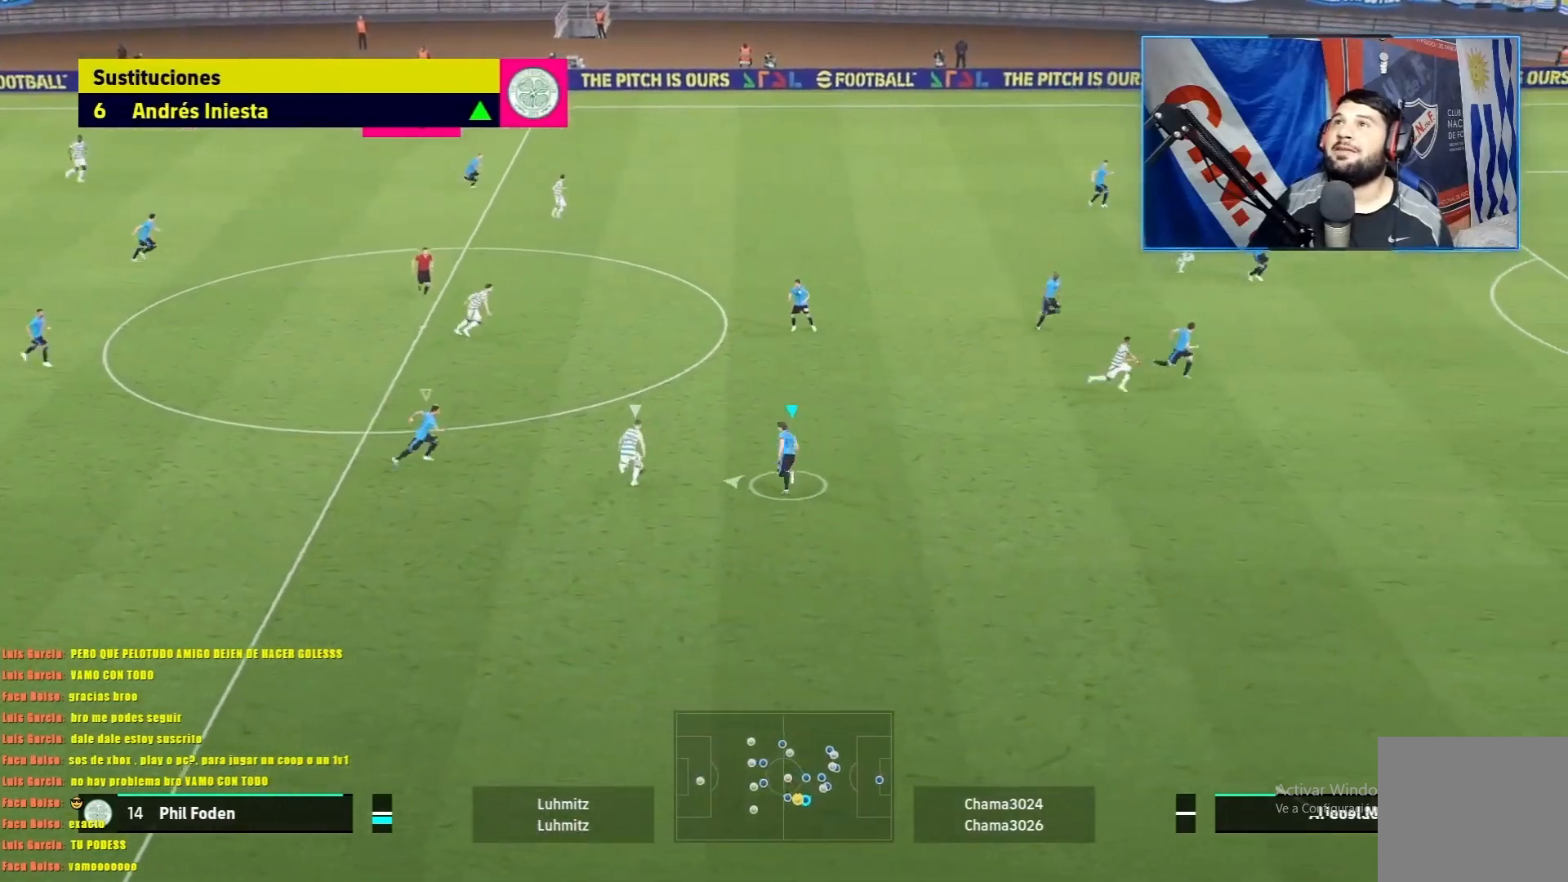
{"buttons": ["L1"], "left_stick": "left", "events": []}
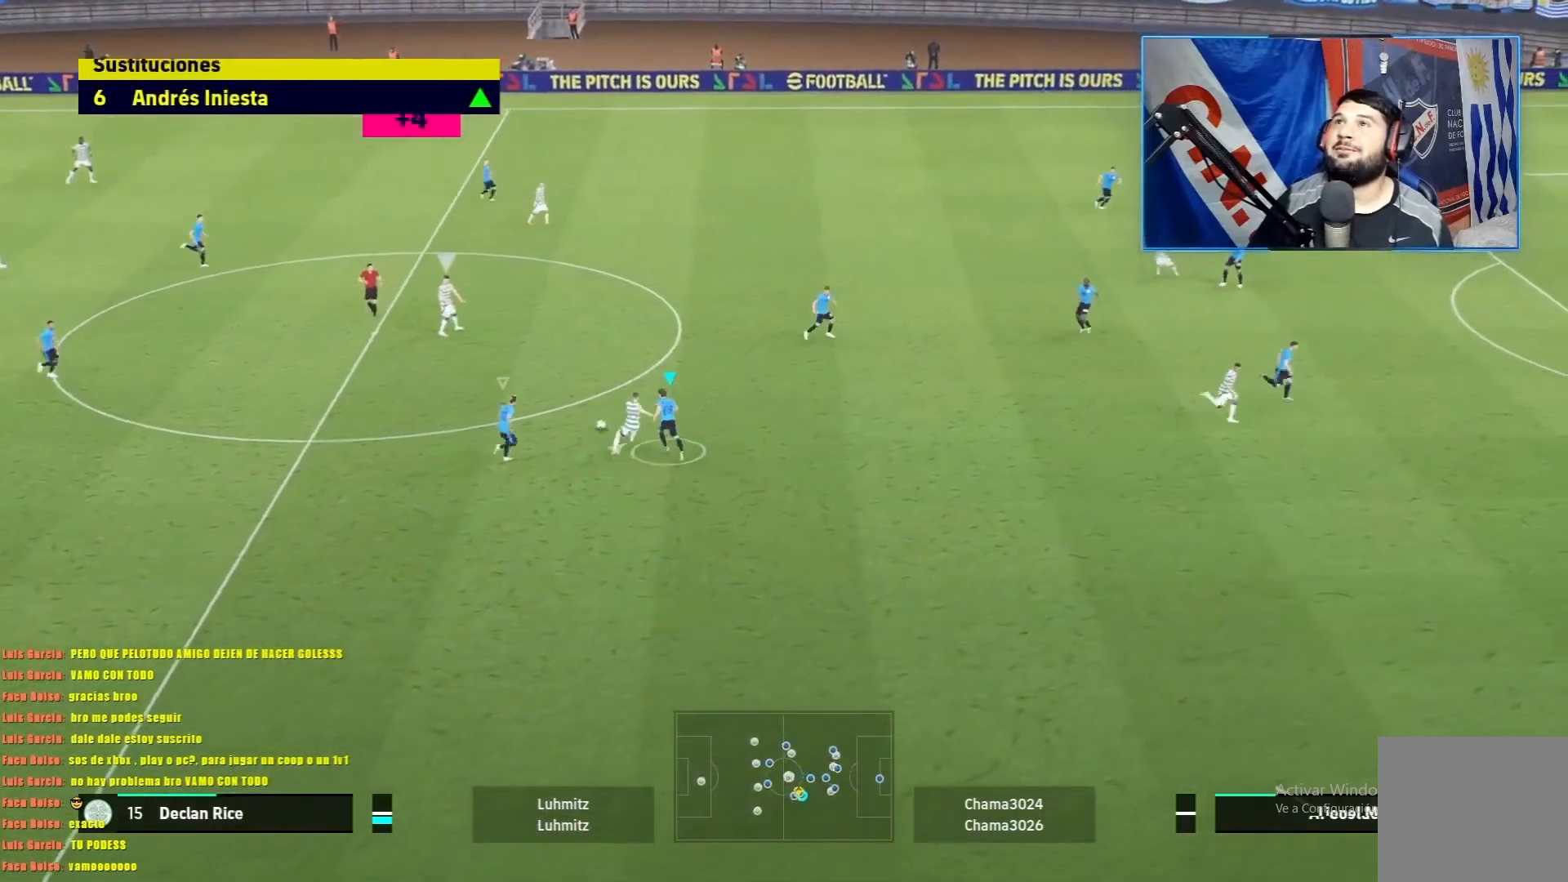
{"buttons": ["L1"], "left_stick": "up", "events": [[317, "left_stick", "up"]]}
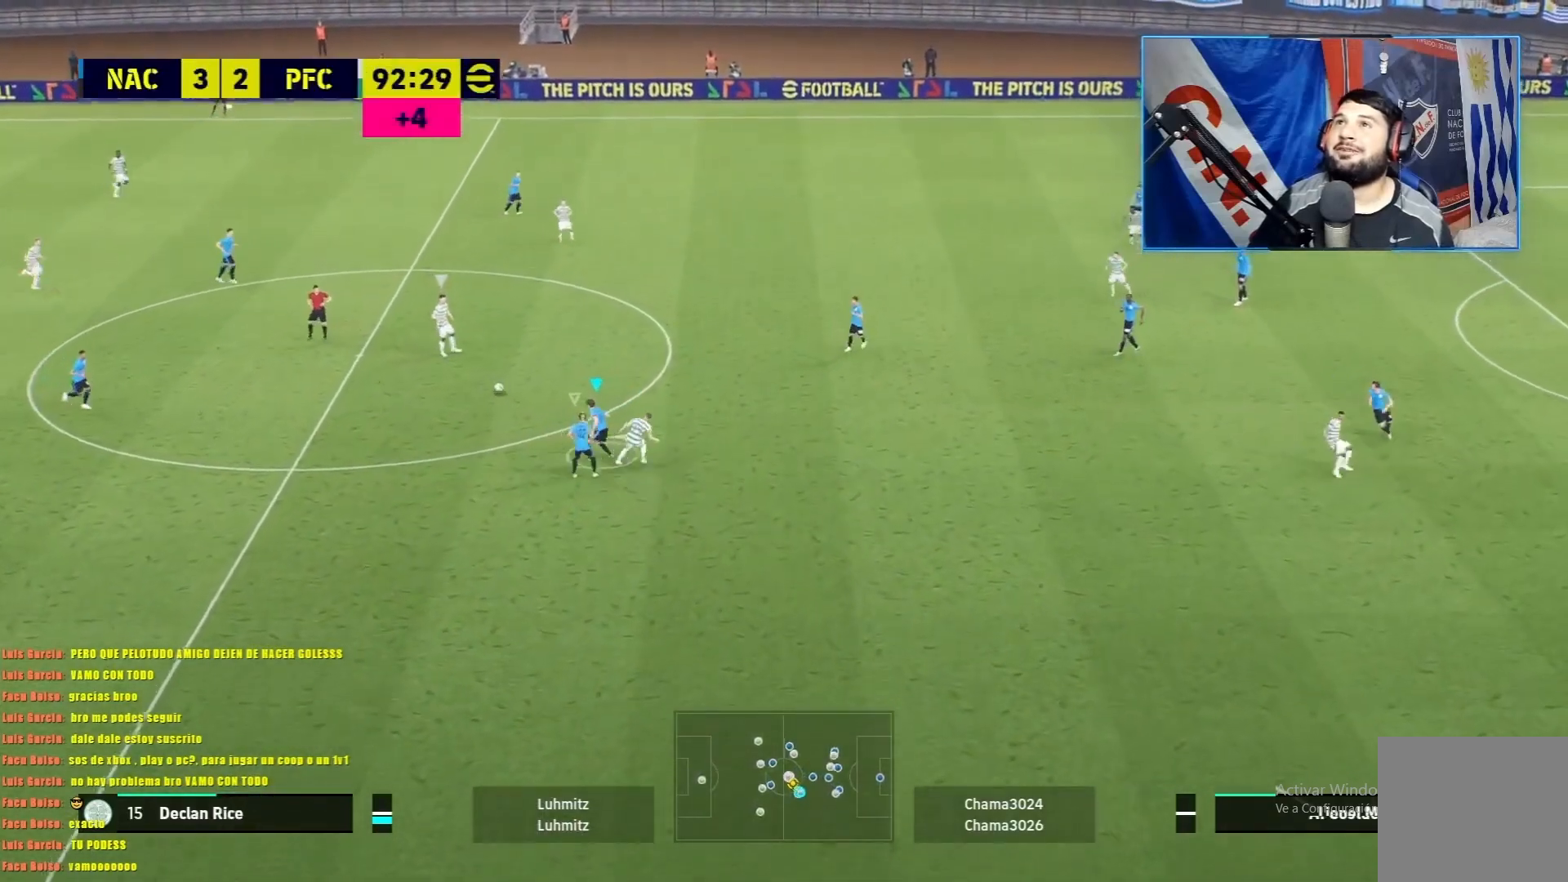
{"buttons": ["L1"], "left_stick": "up", "events": []}
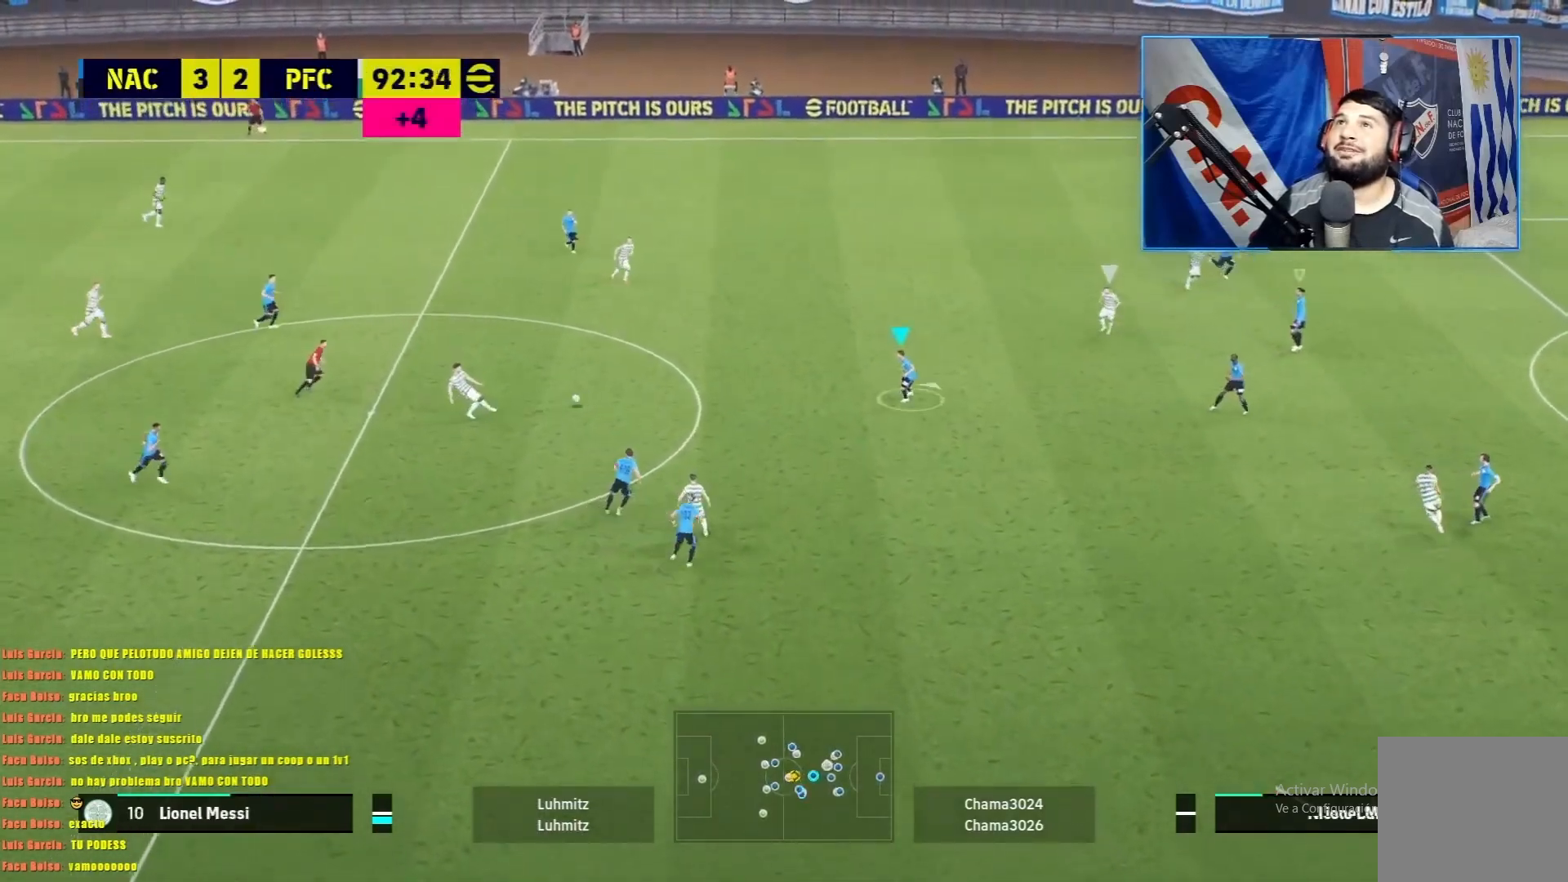
{"buttons": ["L1", "R1"], "left_stick": "up", "events": [[100, "left_stick", "up-left"], [334, "left_stick", "up"], [450, "R1", "down"]]}
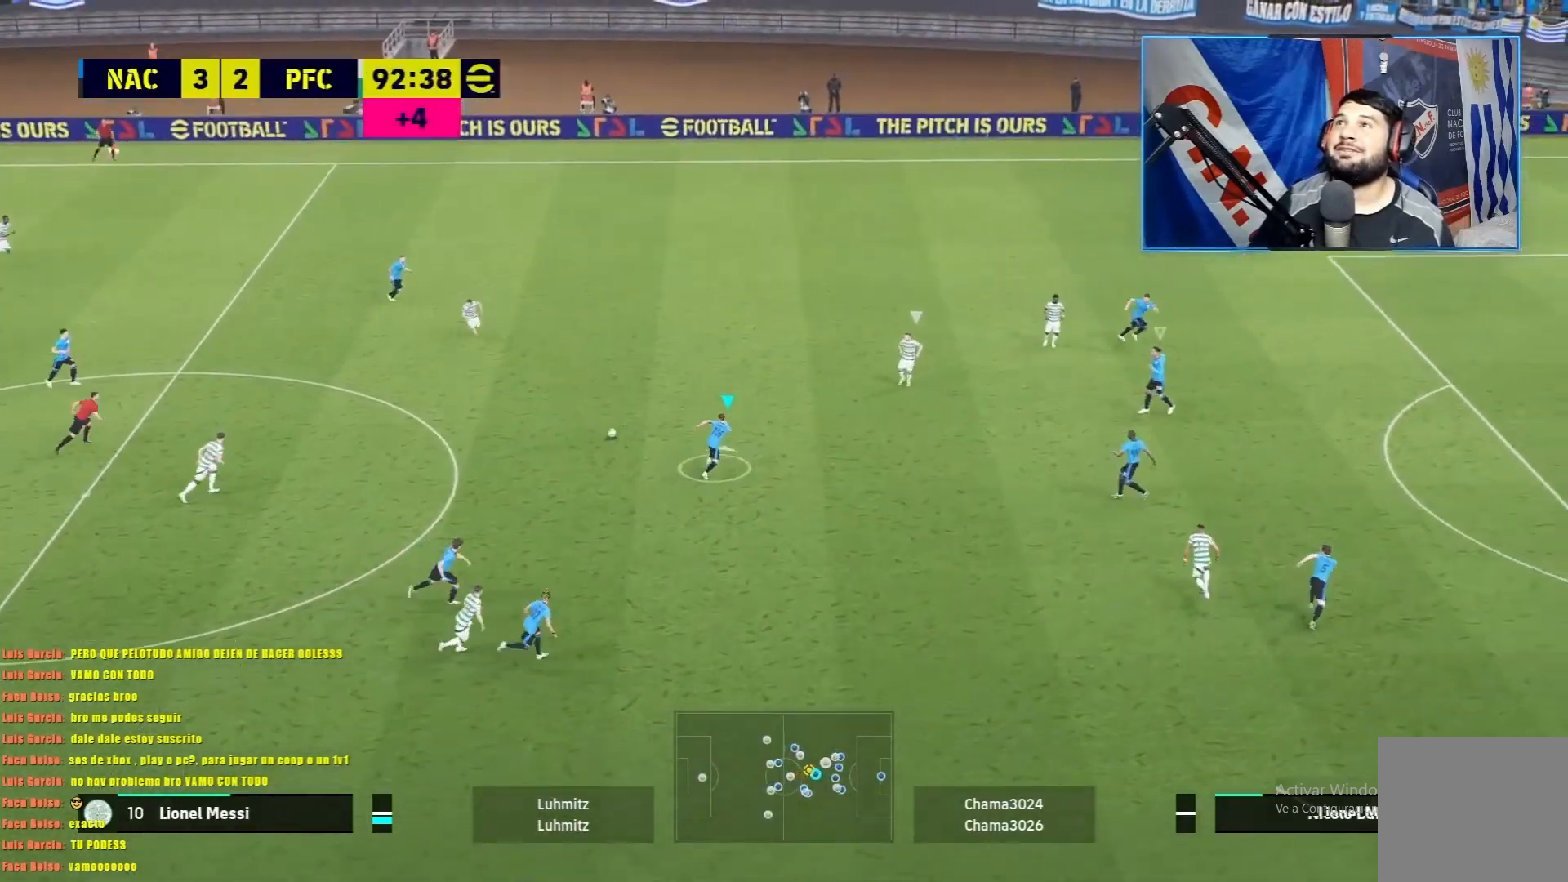
{"buttons": ["L1", "R1"], "left_stick": "up-right", "events": [[150, "left_stick", "up-right"]]}
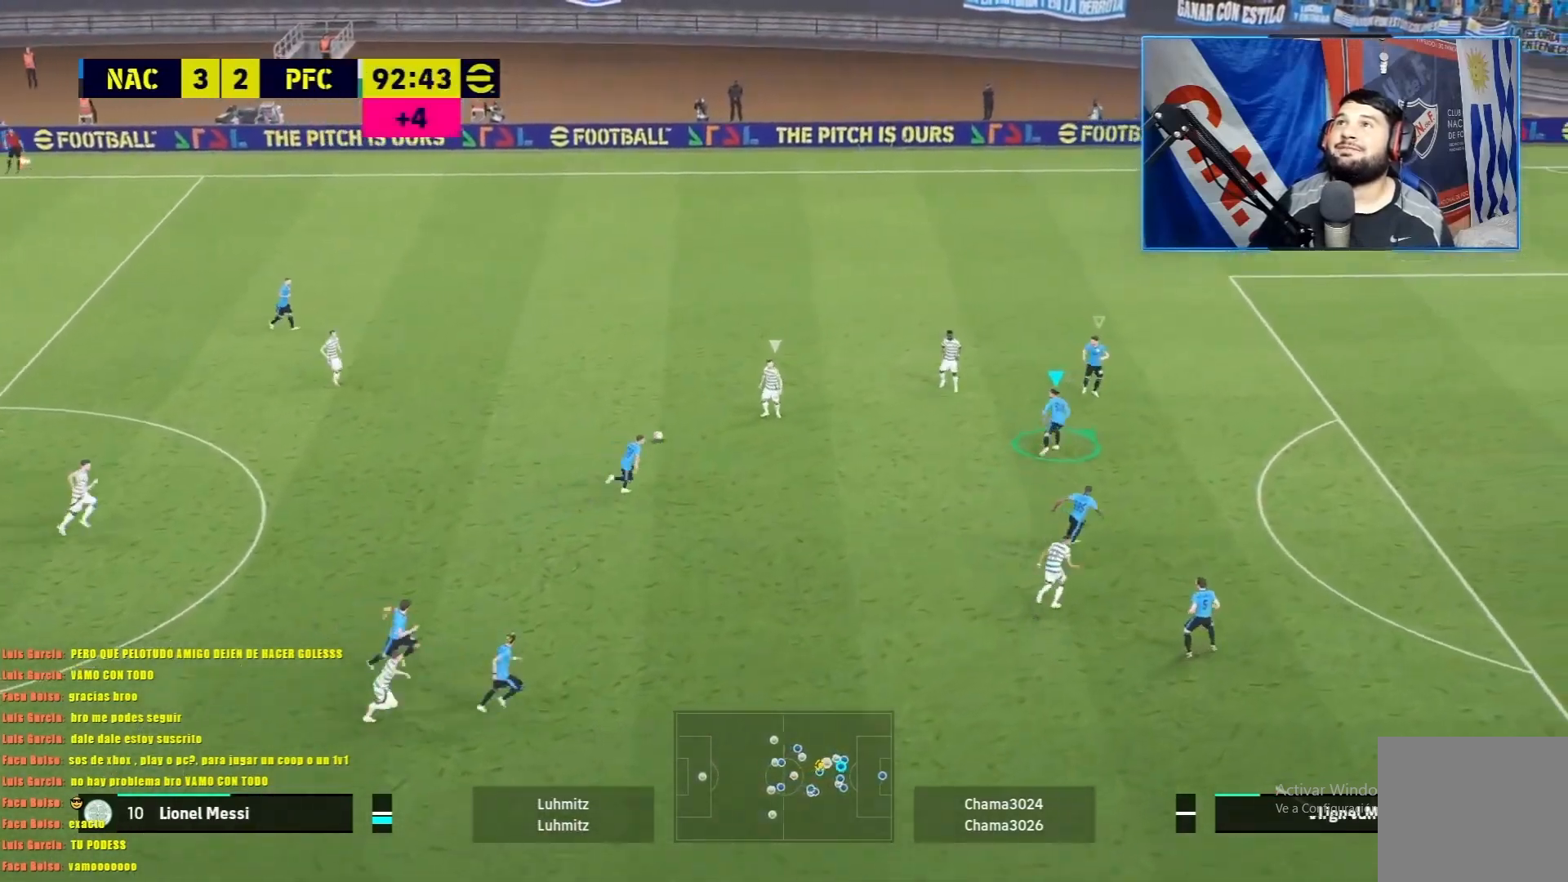
{"buttons": ["L1"], "left_stick": "left", "events": [[367, "left_stick", "up-left"], [434, "R1", "up"], [501, "left_stick", "left"]]}
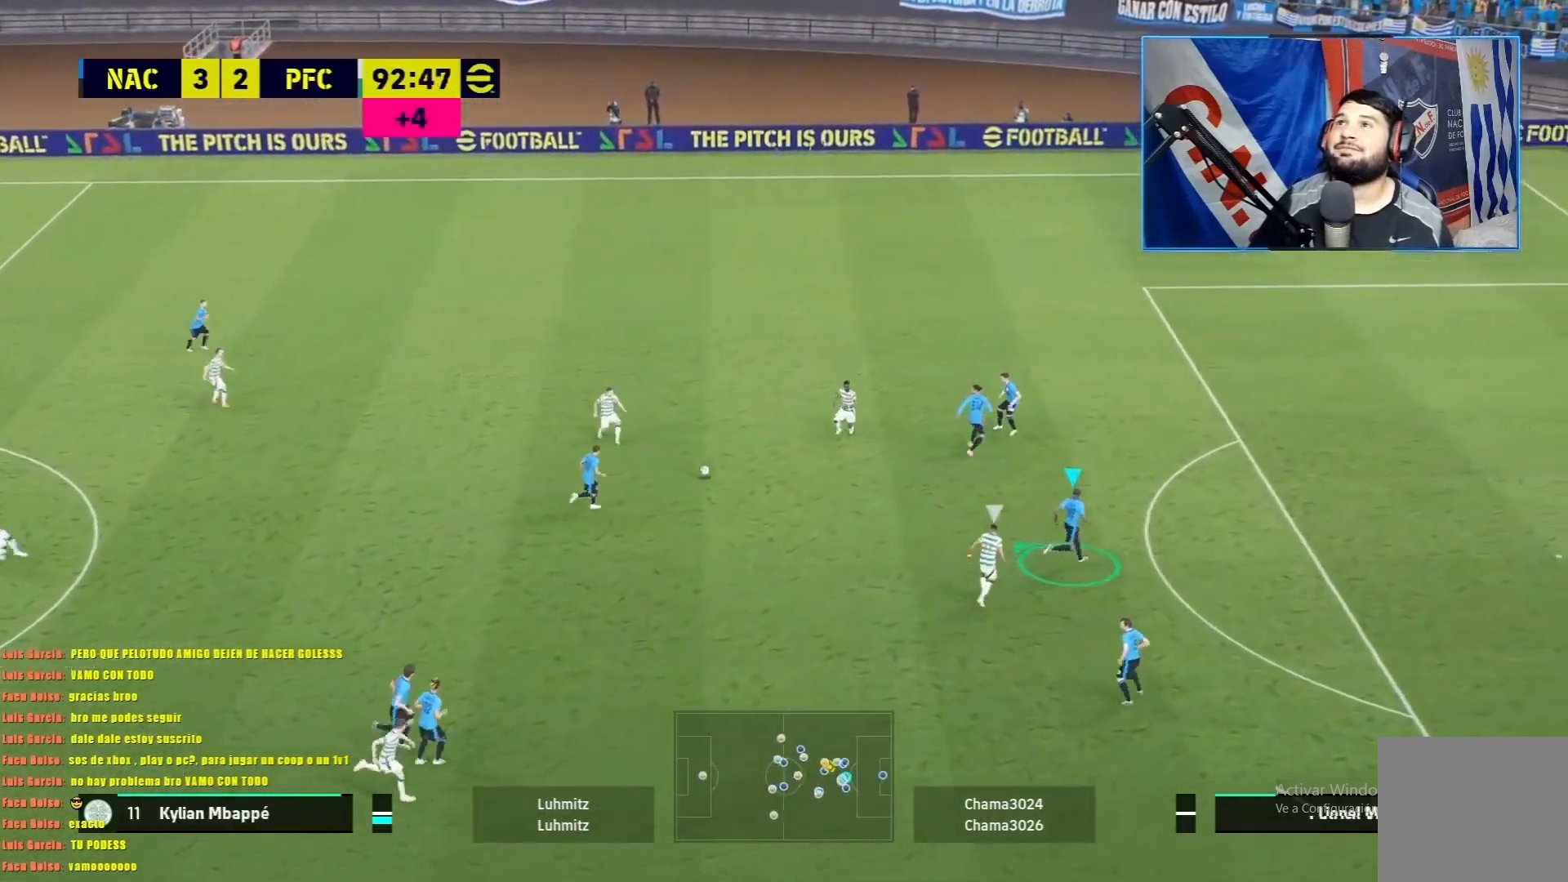
{"buttons": ["L1"], "left_stick": "down-left", "events": [[100, "left_stick", "down-left"]]}